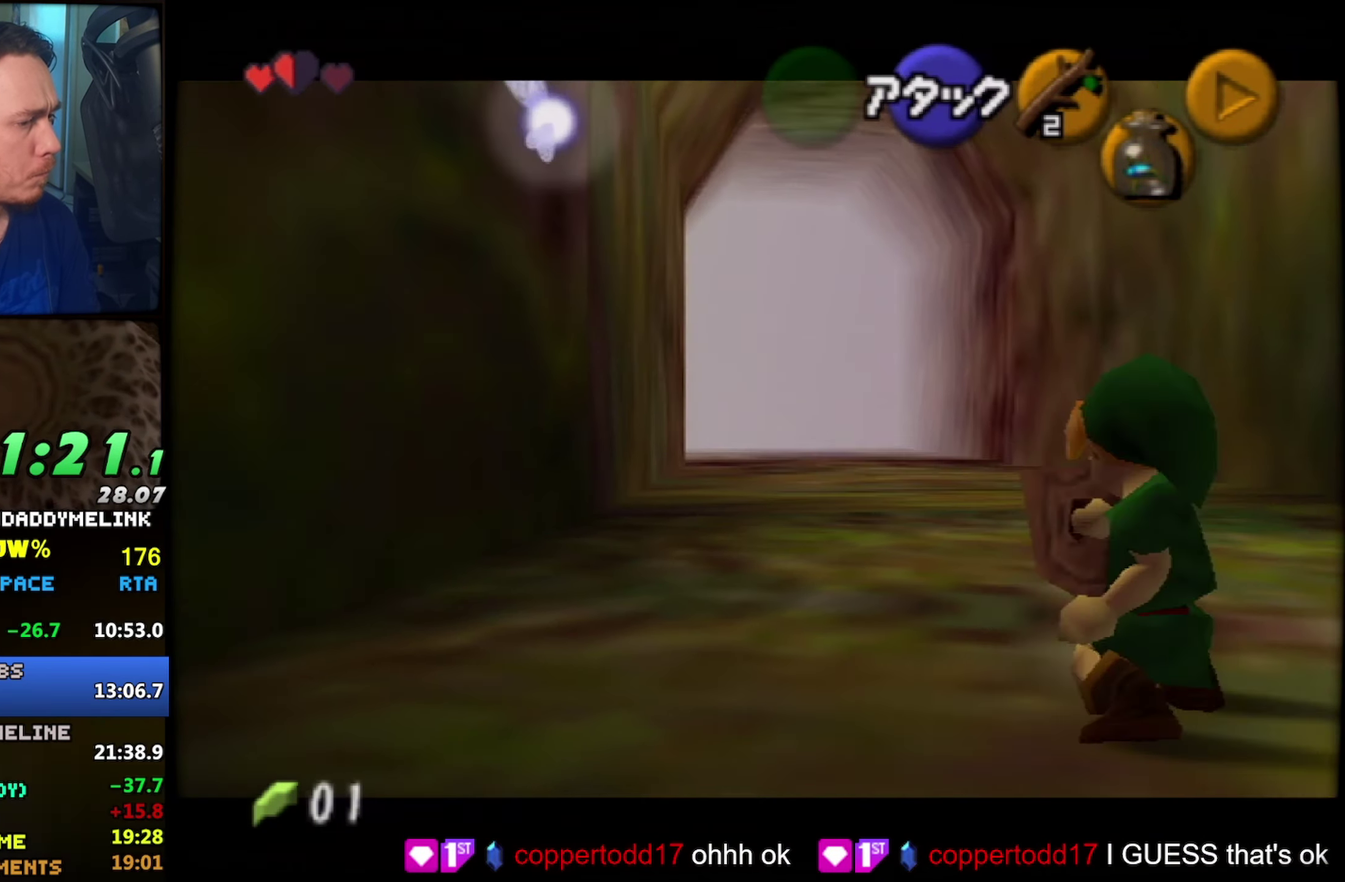
Gameplay with a controller (Nintendo layout); each line is a JSON object with the inputs held at the frame after it. "events" lists button and stick changes between this image and that frame as [ms after this image, input, new state], when the widget could be followed in between. Not read: L3 R3.
{"buttons": ["Z"], "left_stick": "center", "events": [[33, "Z", "down"], [83, "L1", "up"], [83, "R1", "up"], [316, "left_stick", "right"], [350, "A", "down"], [450, "A", "up"], [466, "left_stick", "center"]]}
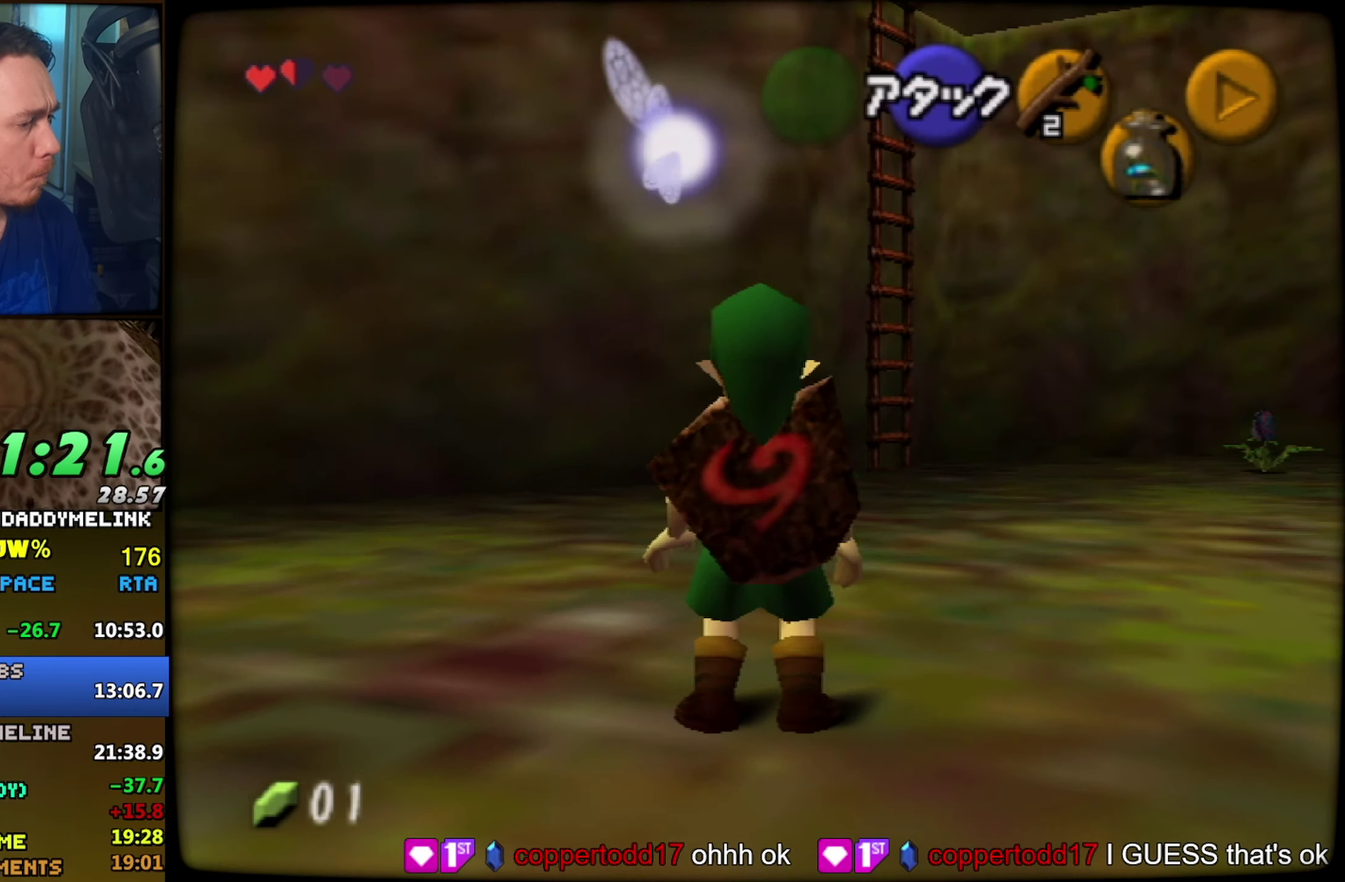
{"buttons": [], "left_stick": "center", "events": [[216, "left_stick", "right"], [266, "A", "down"], [333, "A", "up"], [383, "left_stick", "center"], [416, "Z", "up"]]}
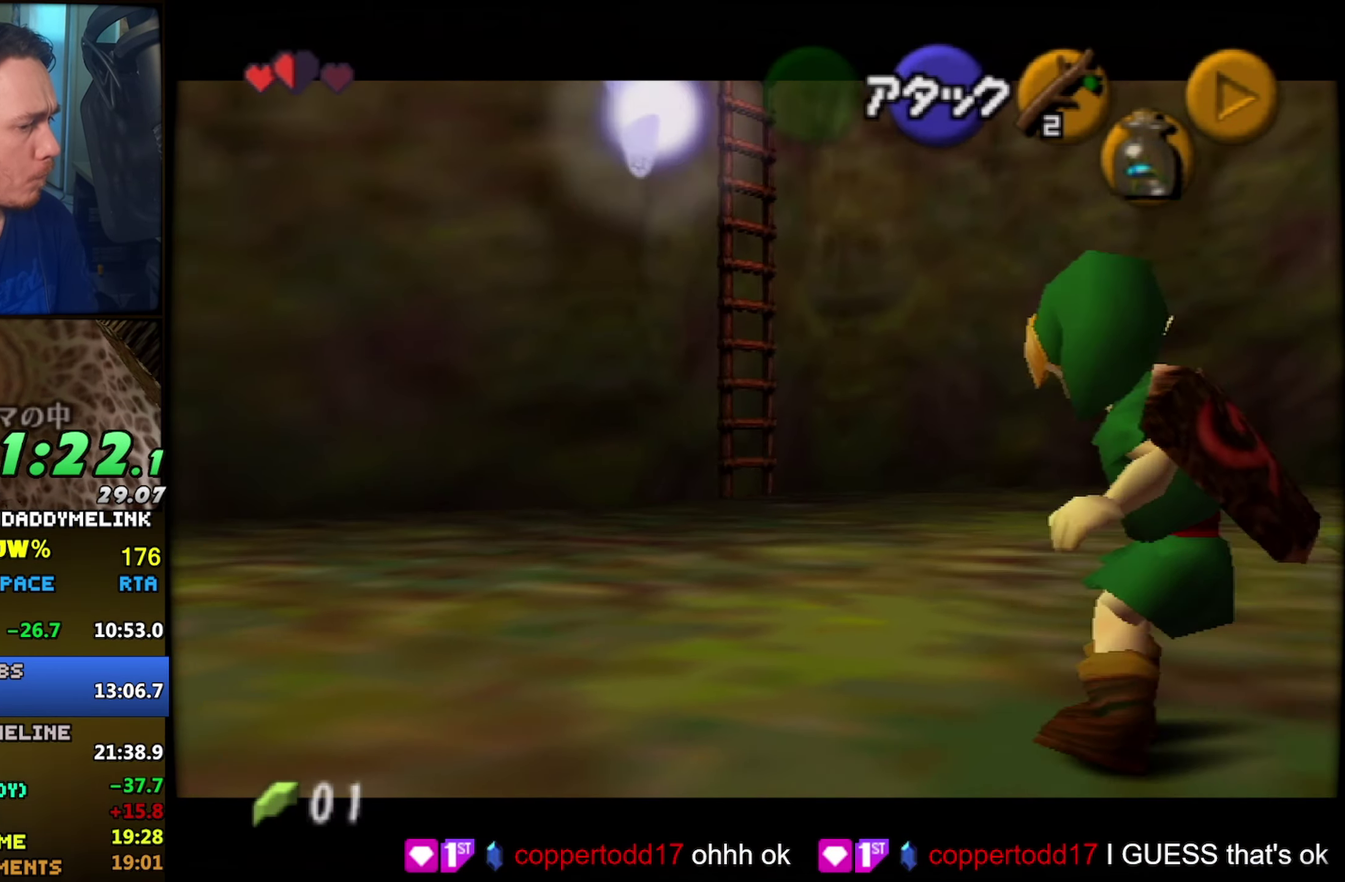
{"buttons": ["L1", "R1"], "left_stick": "center", "events": [[200, "DPAD_LEFT", "down"], [333, "DPAD_LEFT", "up"], [350, "L1", "down"], [350, "R1", "down"]]}
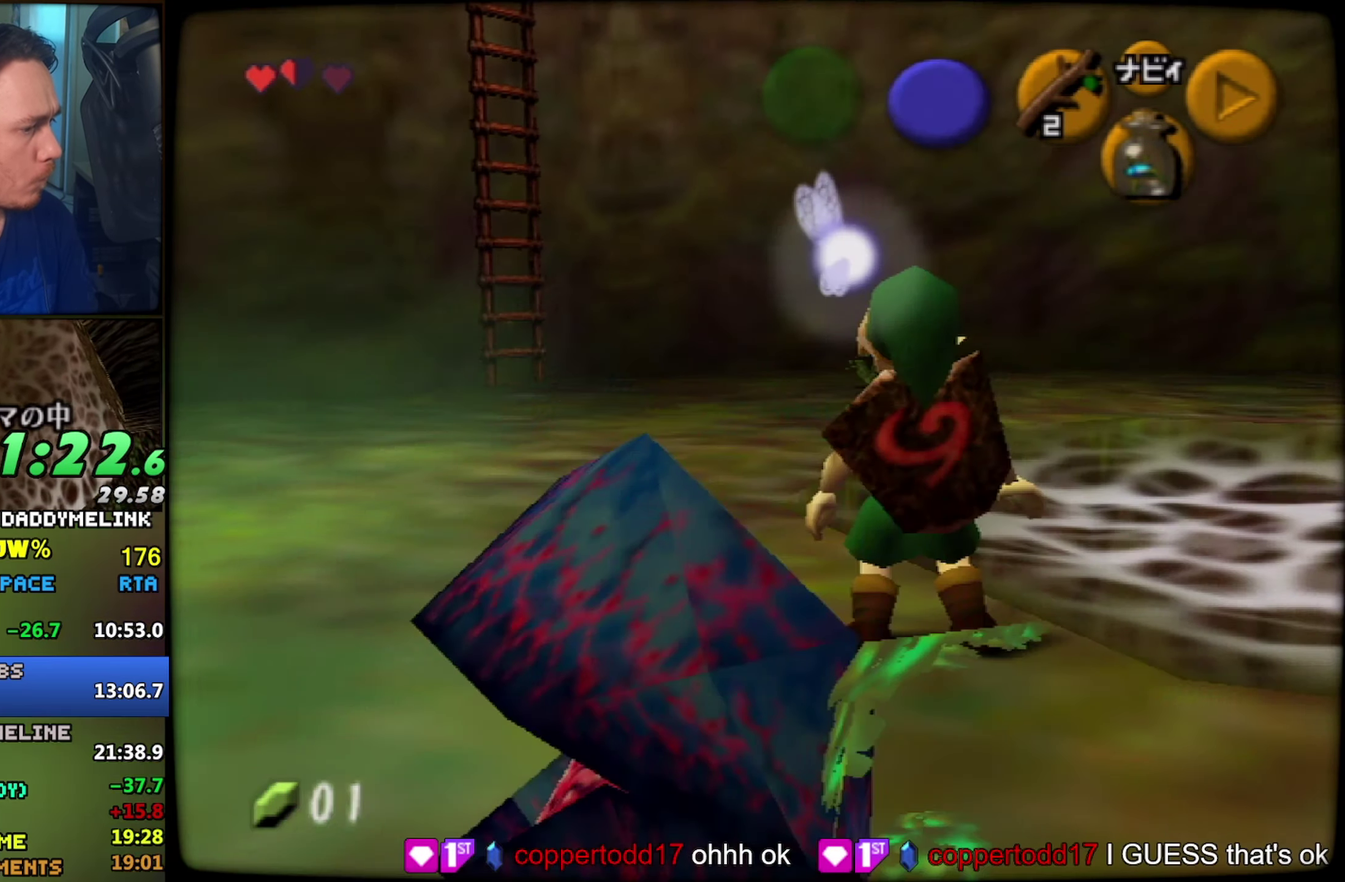
{"buttons": [], "left_stick": "center", "events": [[100, "left_stick", "right"], [300, "DPAD_LEFT", "down"], [417, "DPAD_LEFT", "up"], [433, "L1", "up"], [433, "R1", "up"], [500, "left_stick", "center"]]}
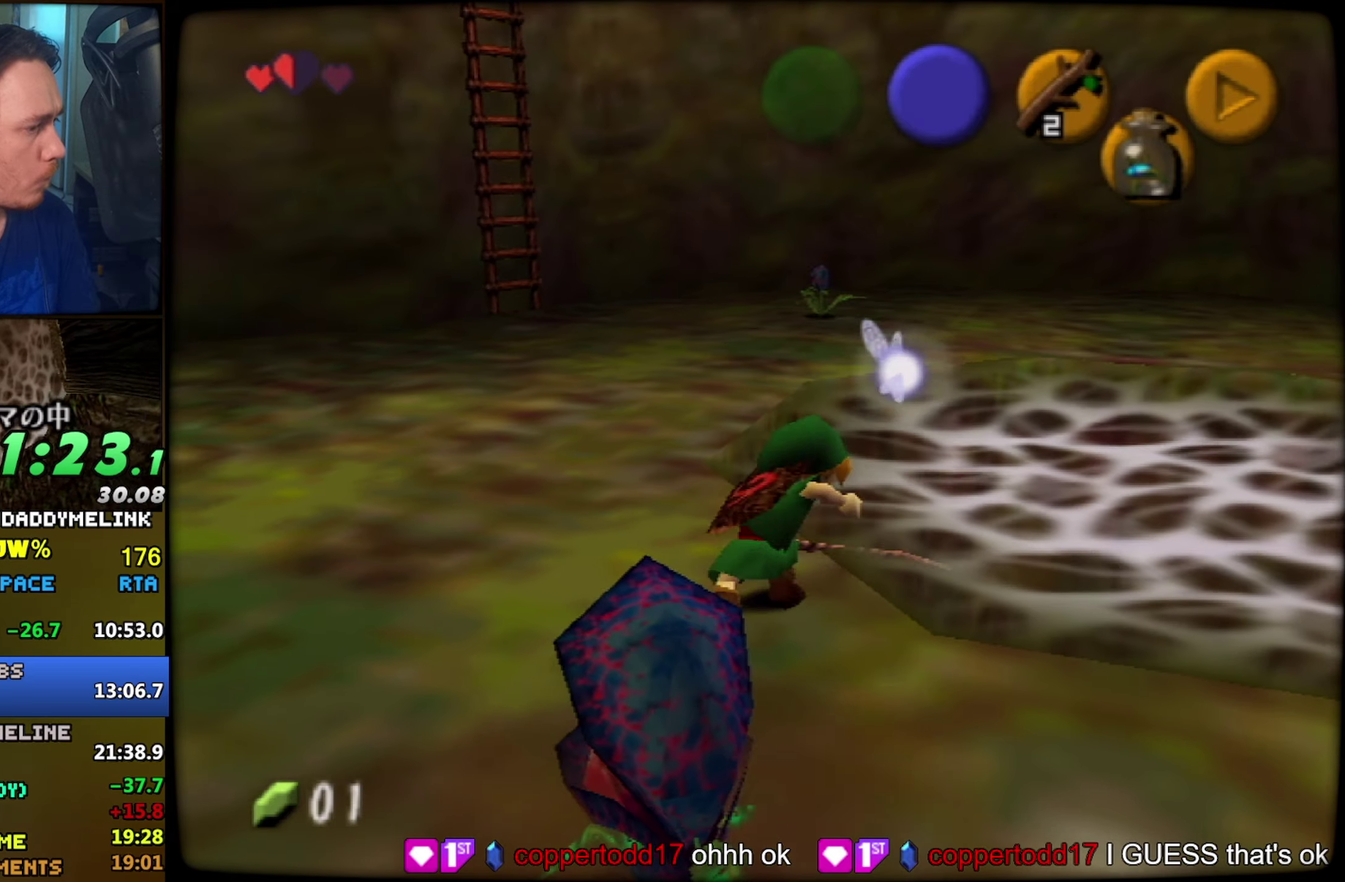
{"buttons": [], "left_stick": "center", "events": [[350, "A", "down"], [433, "A", "up"]]}
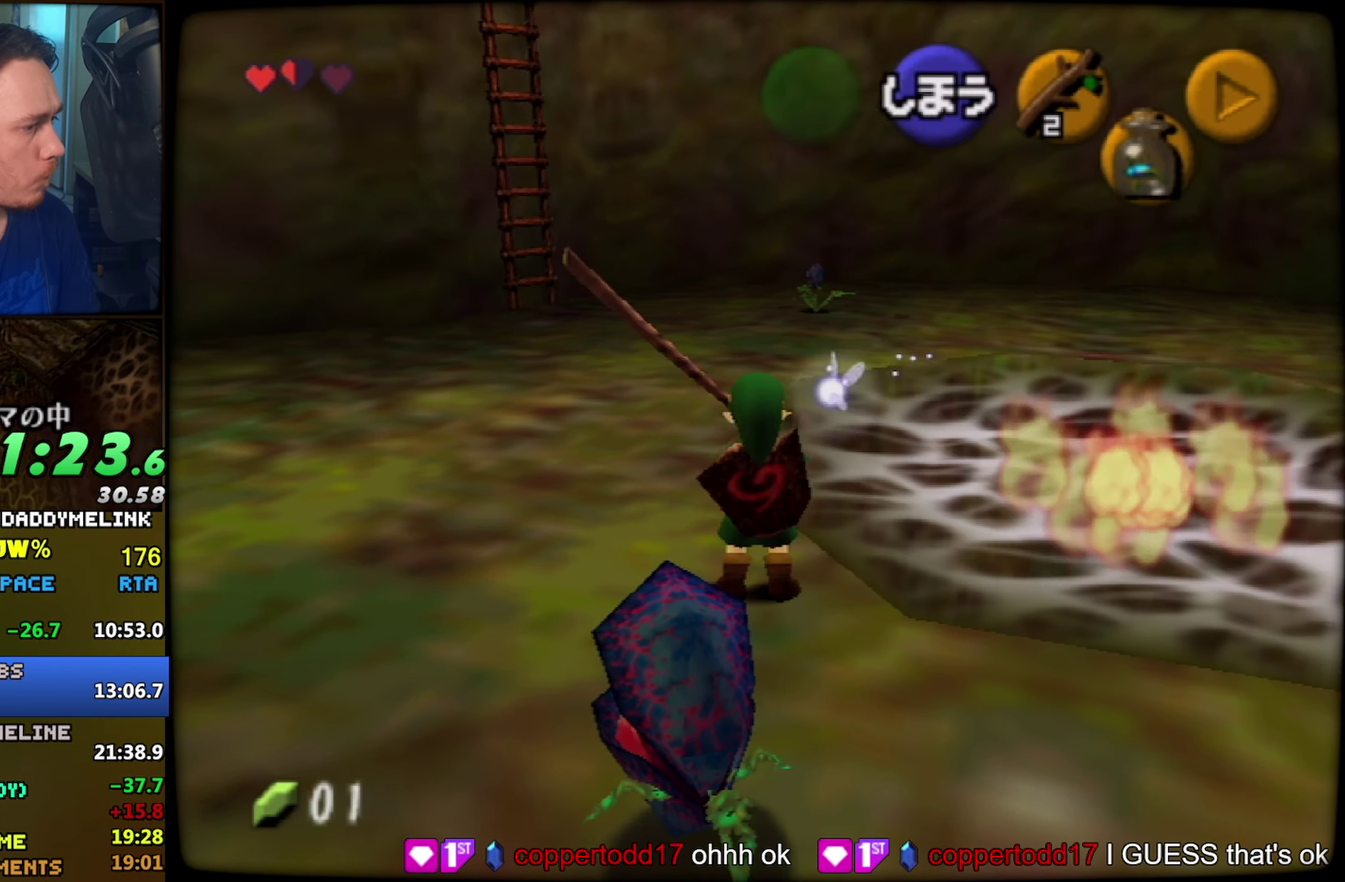
{"buttons": [], "left_stick": "center", "events": [[183, "DPAD_UP", "down"], [300, "DPAD_UP", "up"]]}
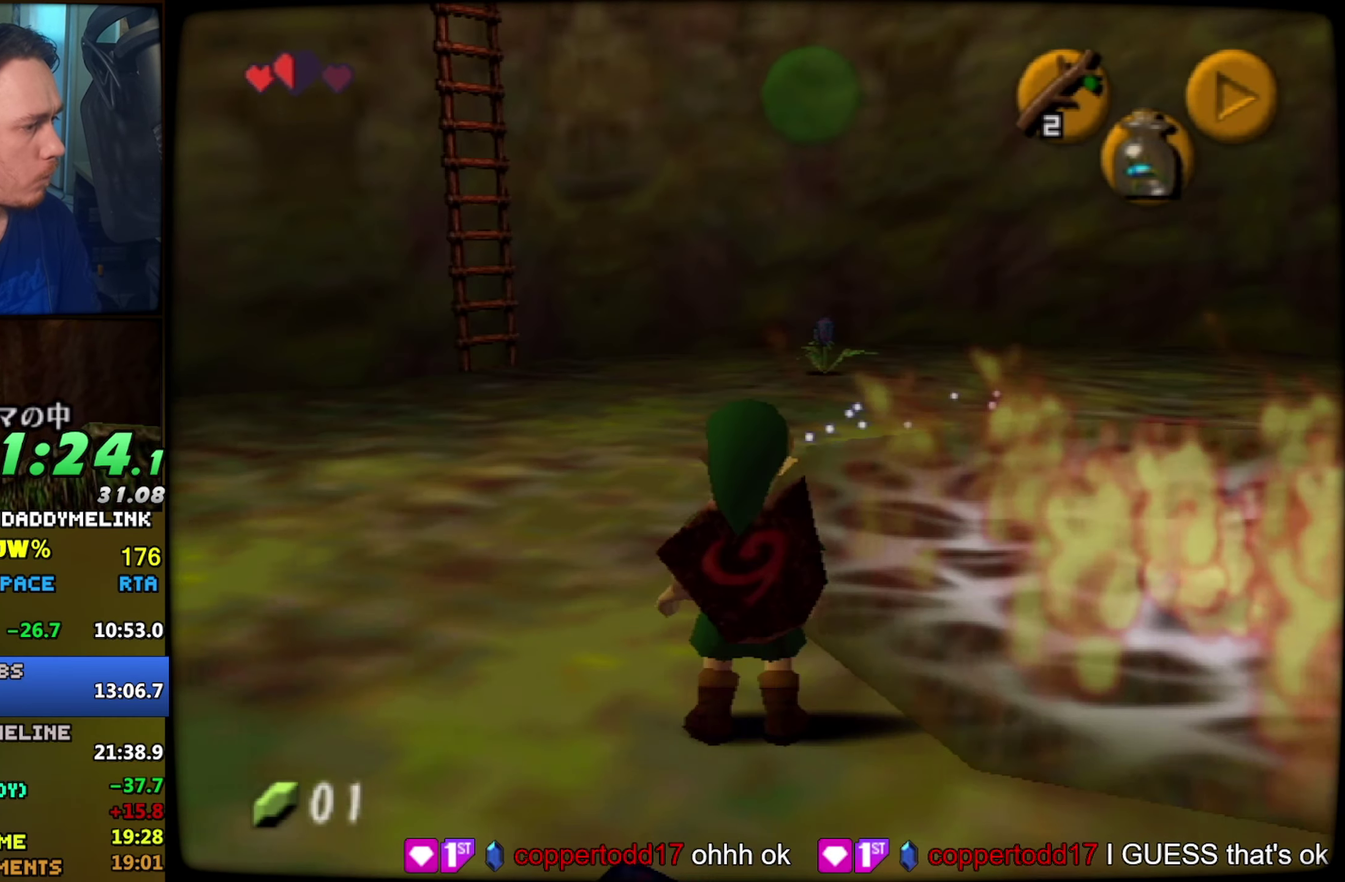
{"buttons": ["L1", "R1", "Z"], "left_stick": "center", "events": [[33, "DPAD_UP", "down"], [117, "DPAD_UP", "up"], [150, "left_stick", "down"], [267, "Z", "down"], [317, "L1", "down"], [317, "R1", "down"], [333, "left_stick", "center"]]}
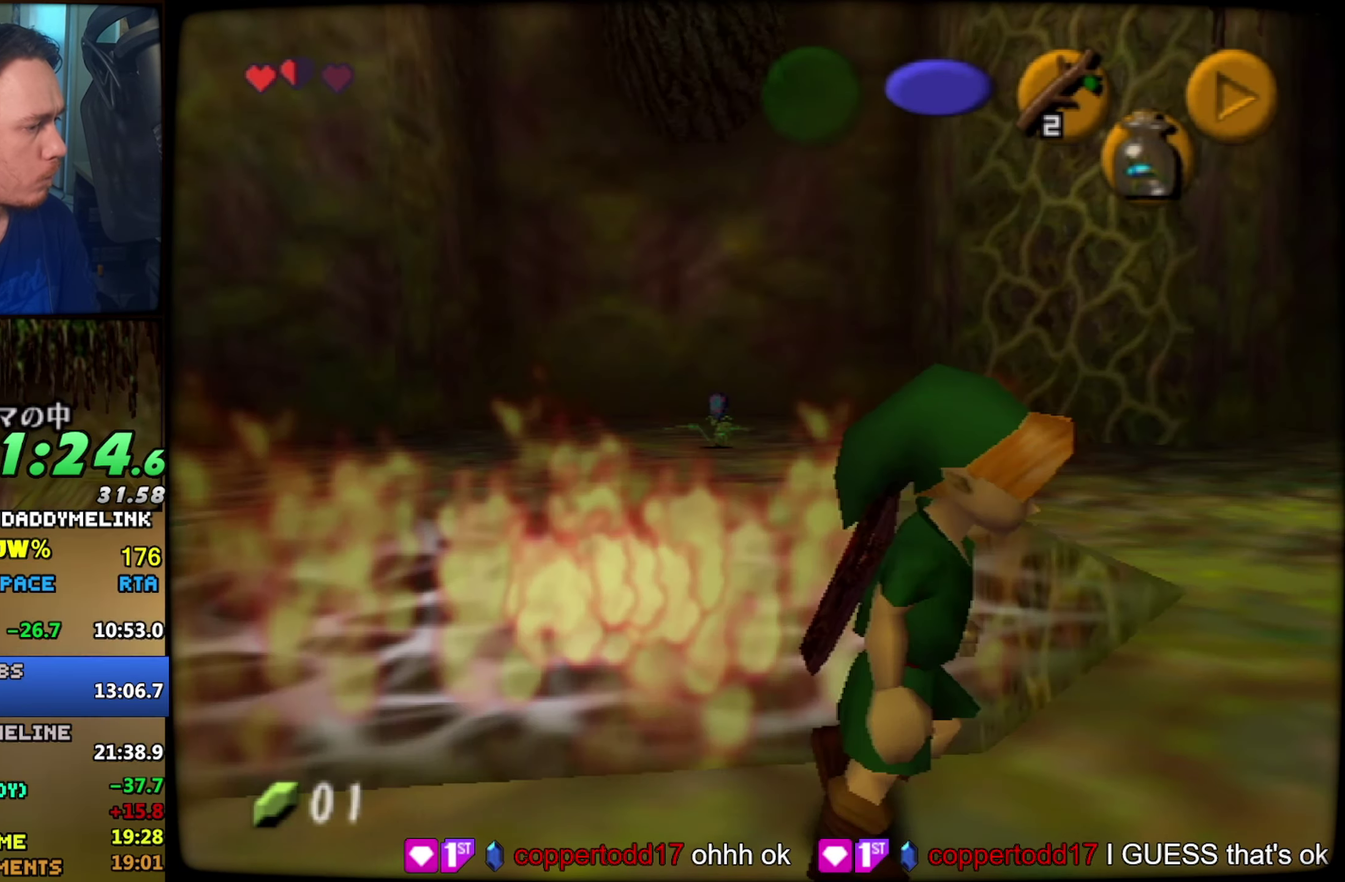
{"buttons": ["L1", "R1", "Z"], "left_stick": "up-left", "events": [[217, "left_stick", "up-left"]]}
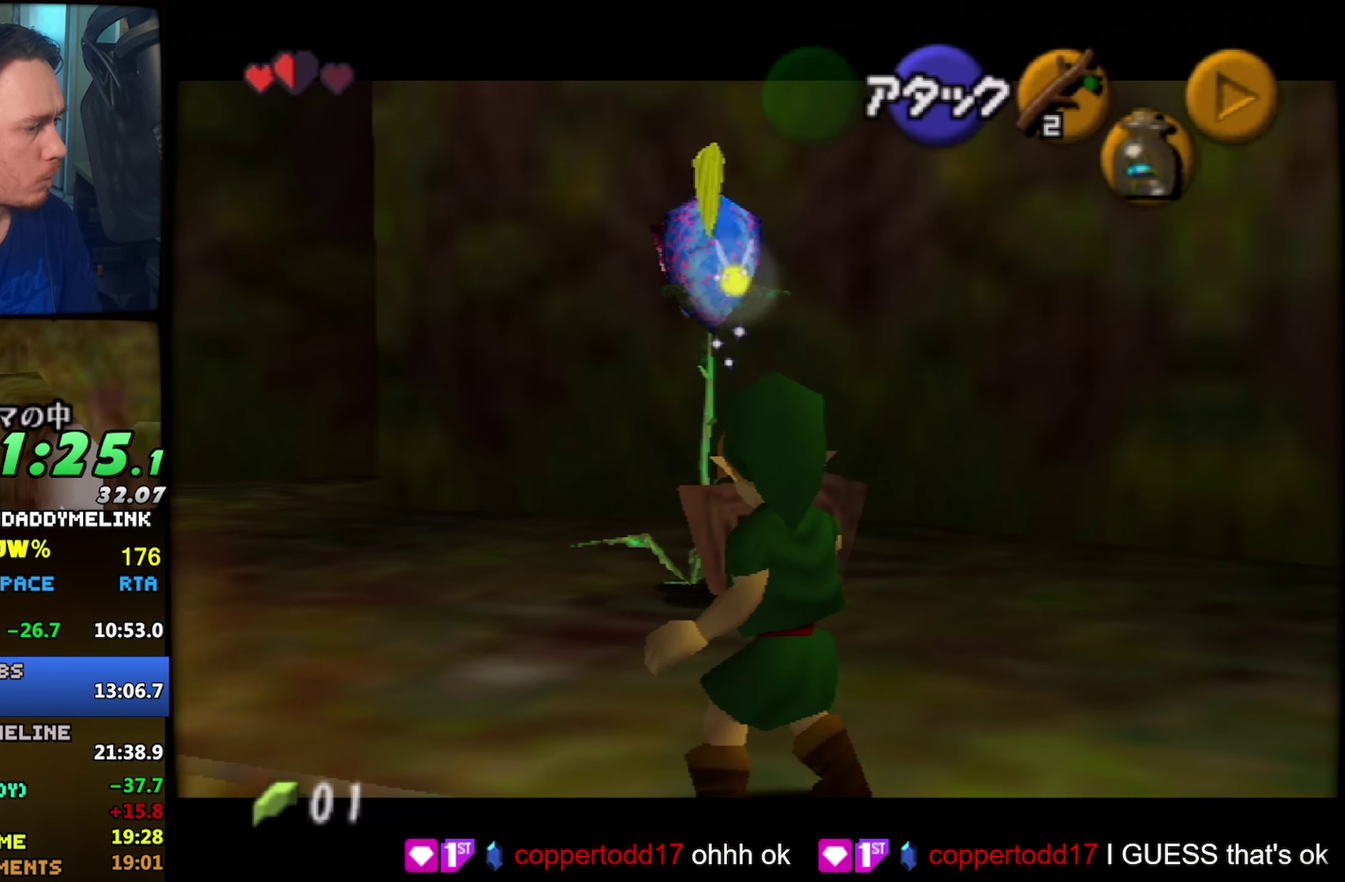
{"buttons": ["L1", "R1", "Z"], "left_stick": "right"}
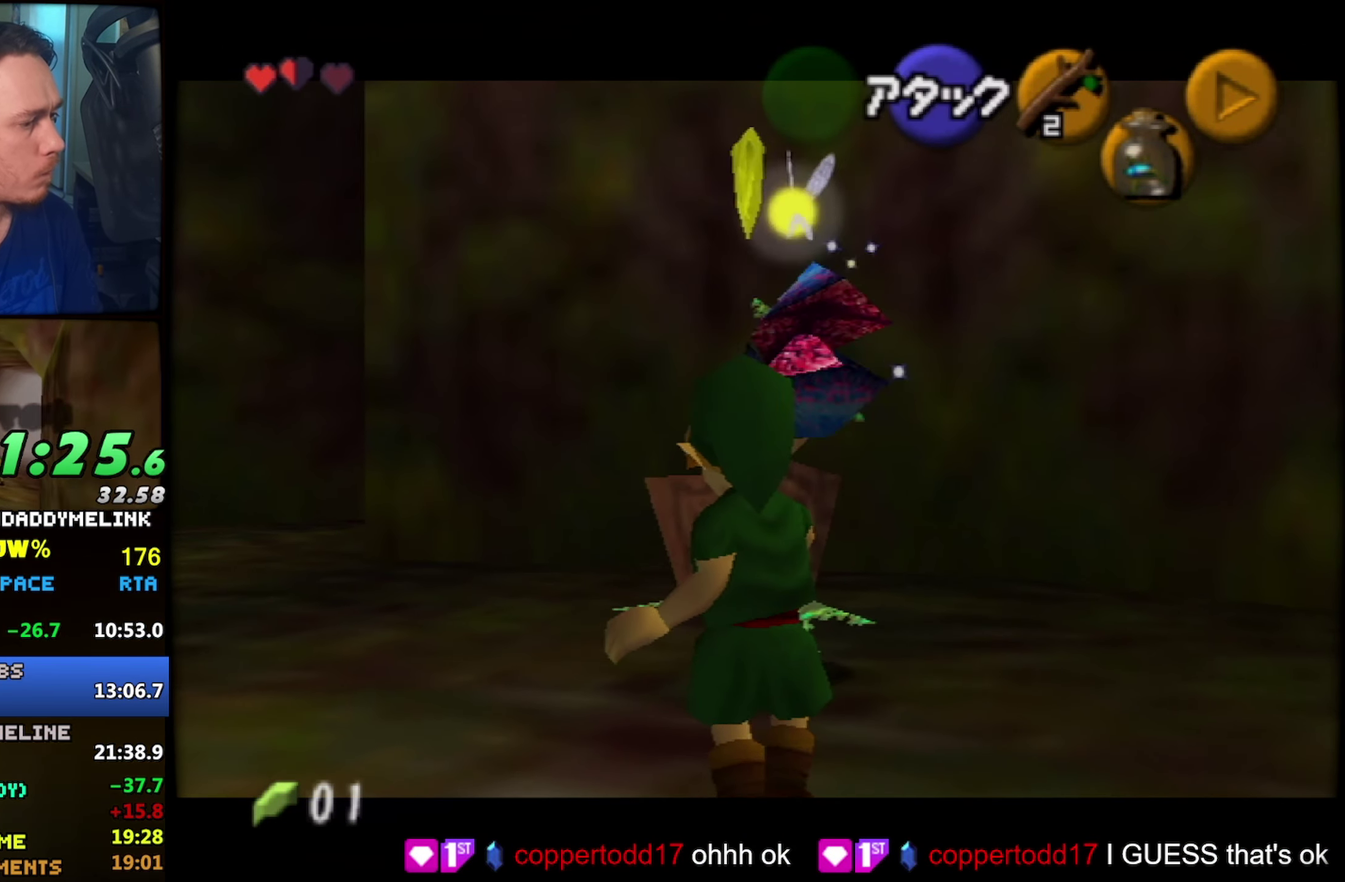
{"buttons": ["L1", "R1", "Z"], "left_stick": "center"}
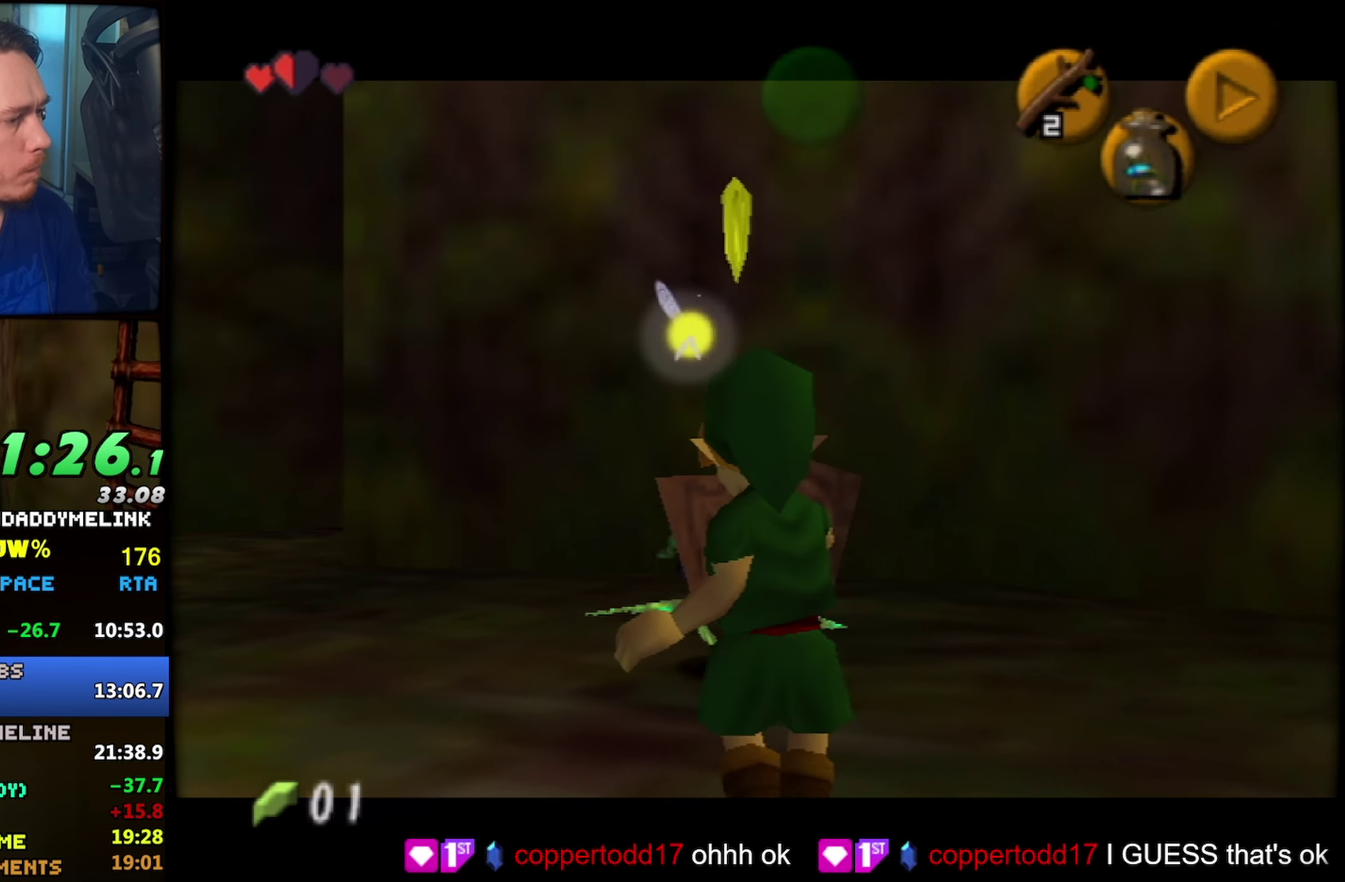
{"buttons": ["L1", "R1", "Z"], "left_stick": "center", "events": []}
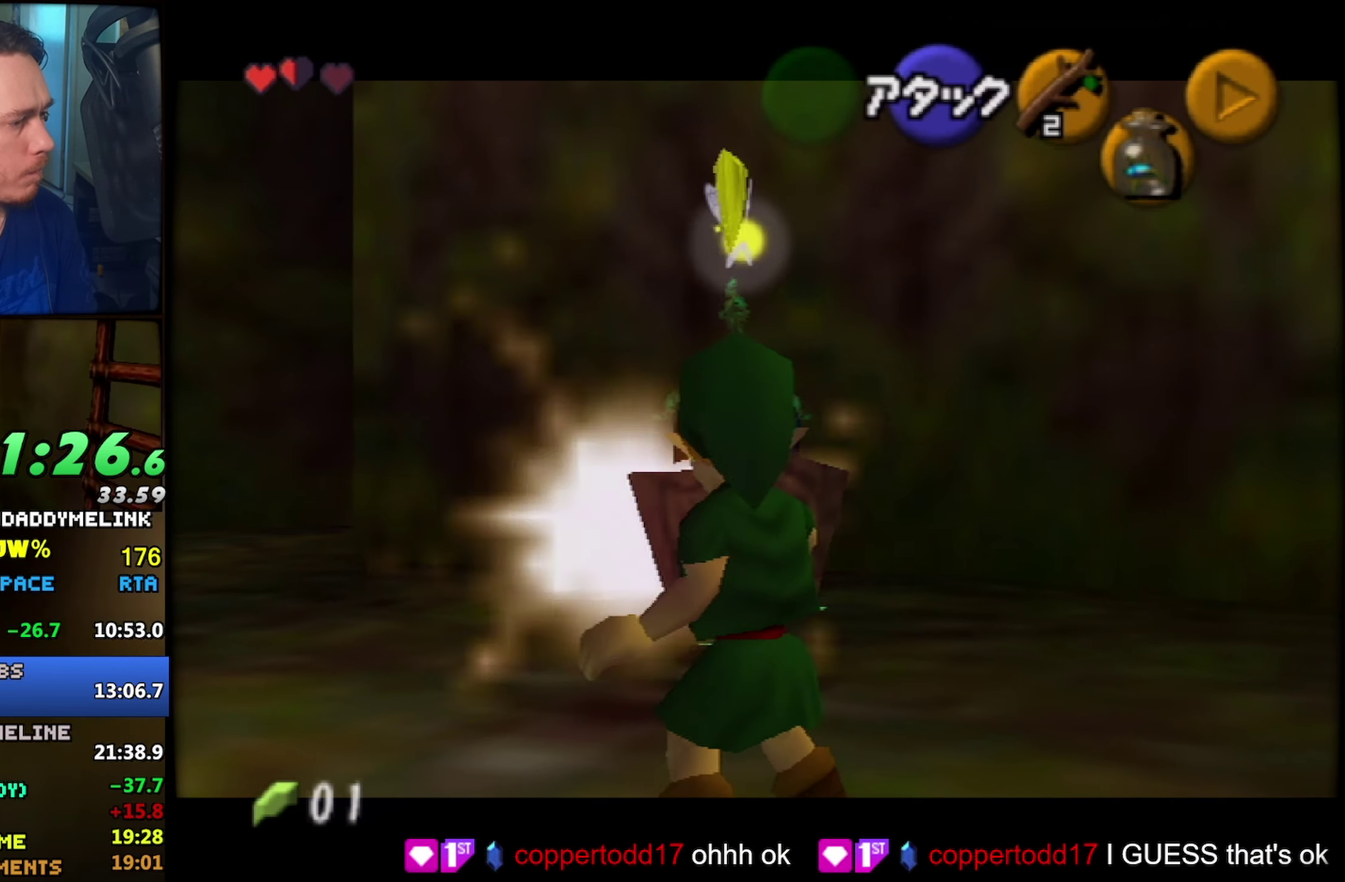
{"buttons": ["L1", "R1", "Z"], "left_stick": "center", "events": [[33, "A", "down"], [150, "A", "up"]]}
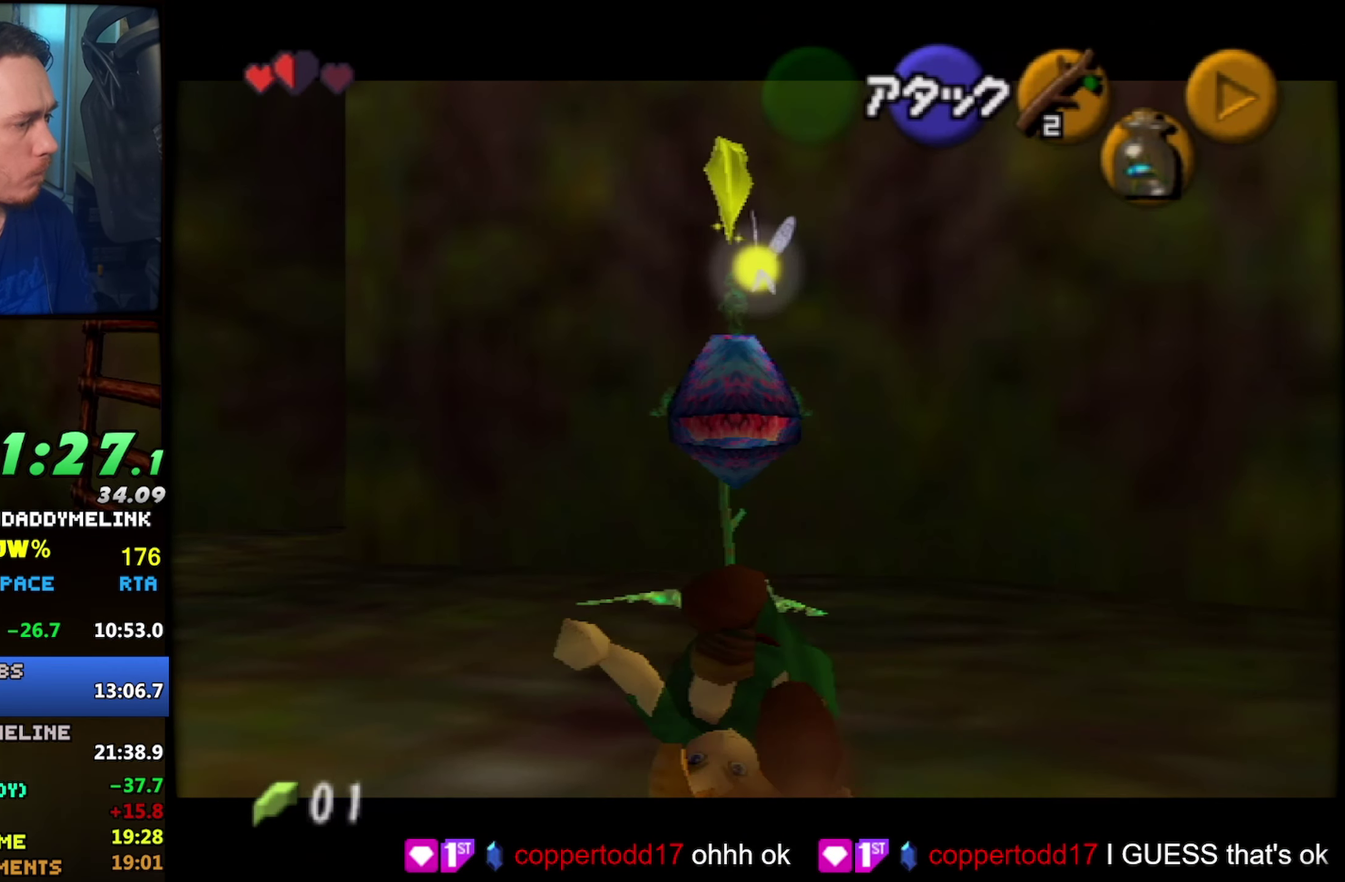
{"buttons": ["L1", "R1", "Z"], "left_stick": "center", "events": [[67, "left_stick", "left"], [133, "A", "down"], [233, "A", "up"], [283, "left_stick", "center"]]}
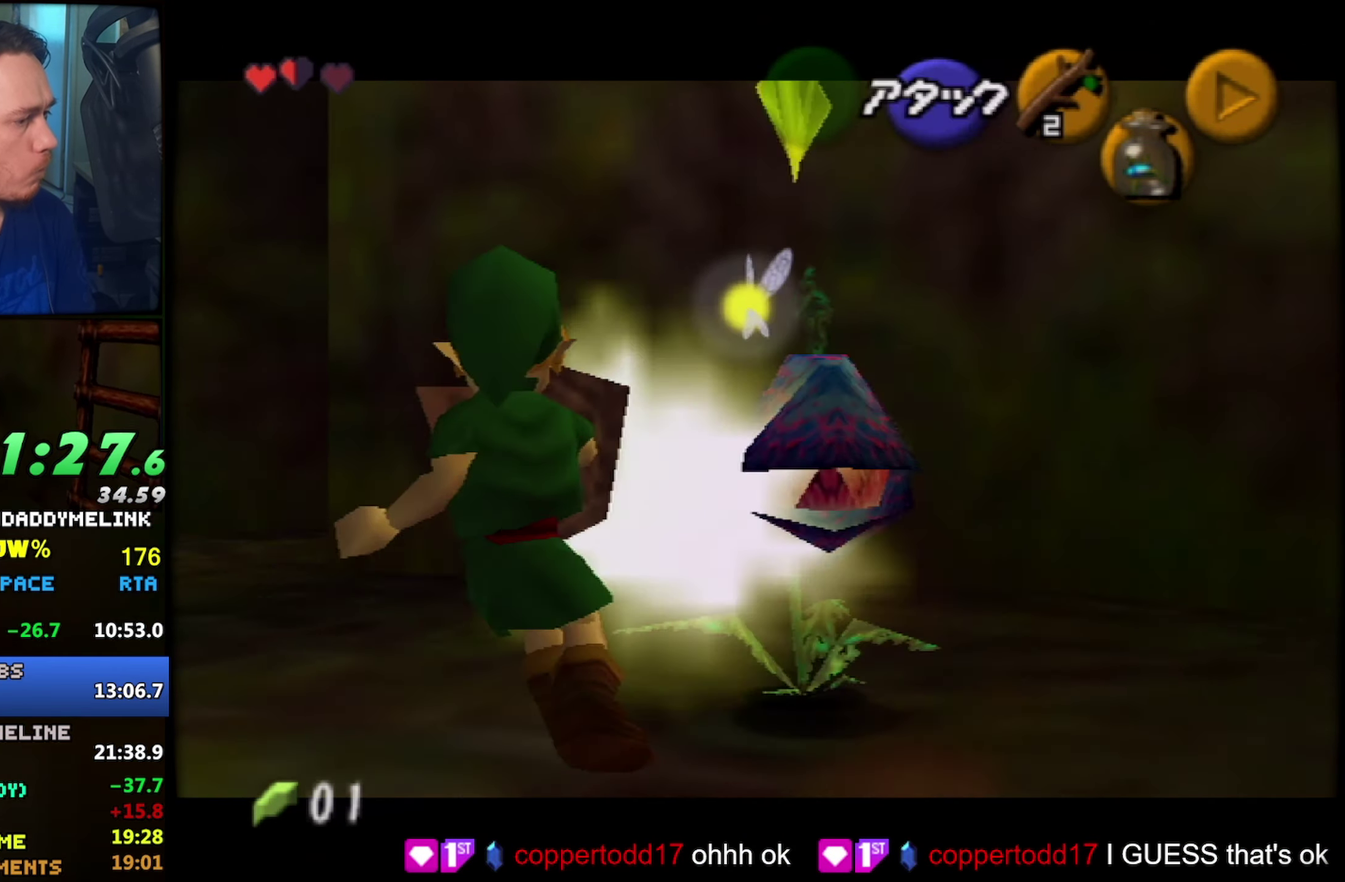
{"buttons": ["Z"], "left_stick": "center", "events": [[350, "L1", "up"], [350, "R1", "up"]]}